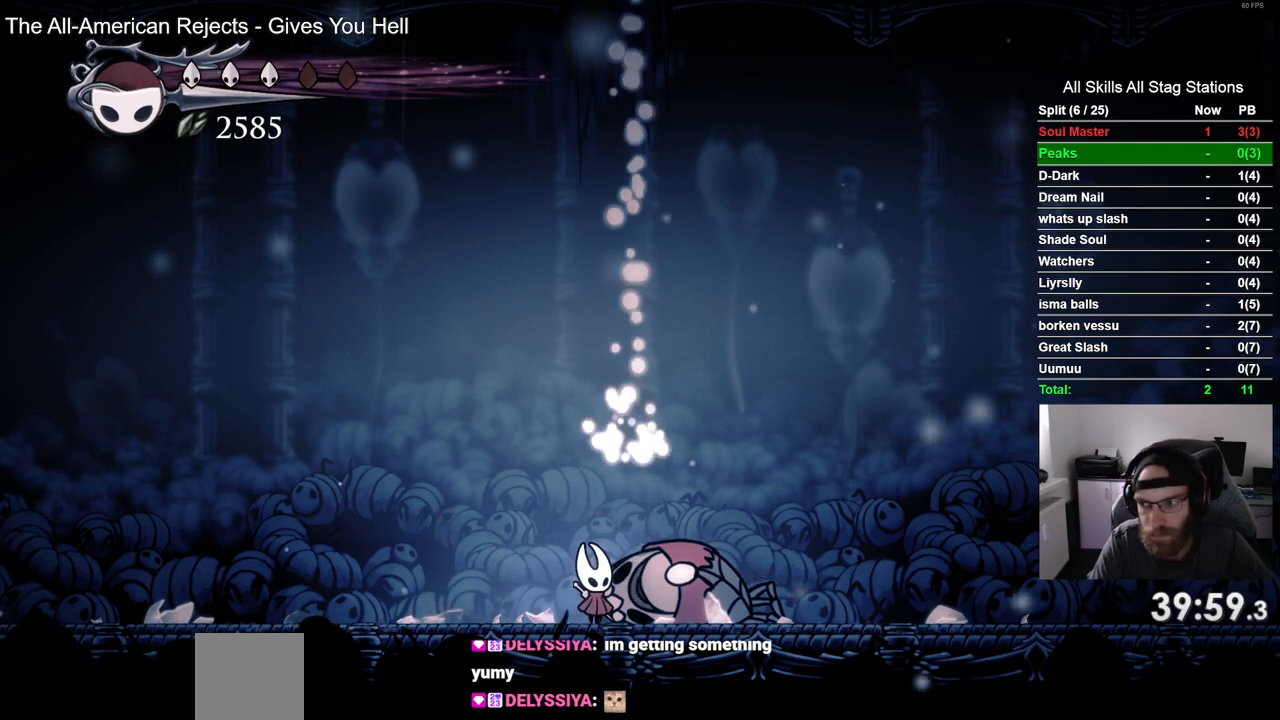
Gameplay with a controller (PlayStation layout); each line is a JSON object with the inputs held at the frame after it. "events" lists button and stick changes between this image and that frame as [ms after this image, input, new state], when the widget could be followed in between. Not read: L3 R1 R3.
{"buttons": ["DPAD_RIGHT"], "left_stick": "center", "right_stick": "center", "events": [[500, "DPAD_RIGHT", "down"]]}
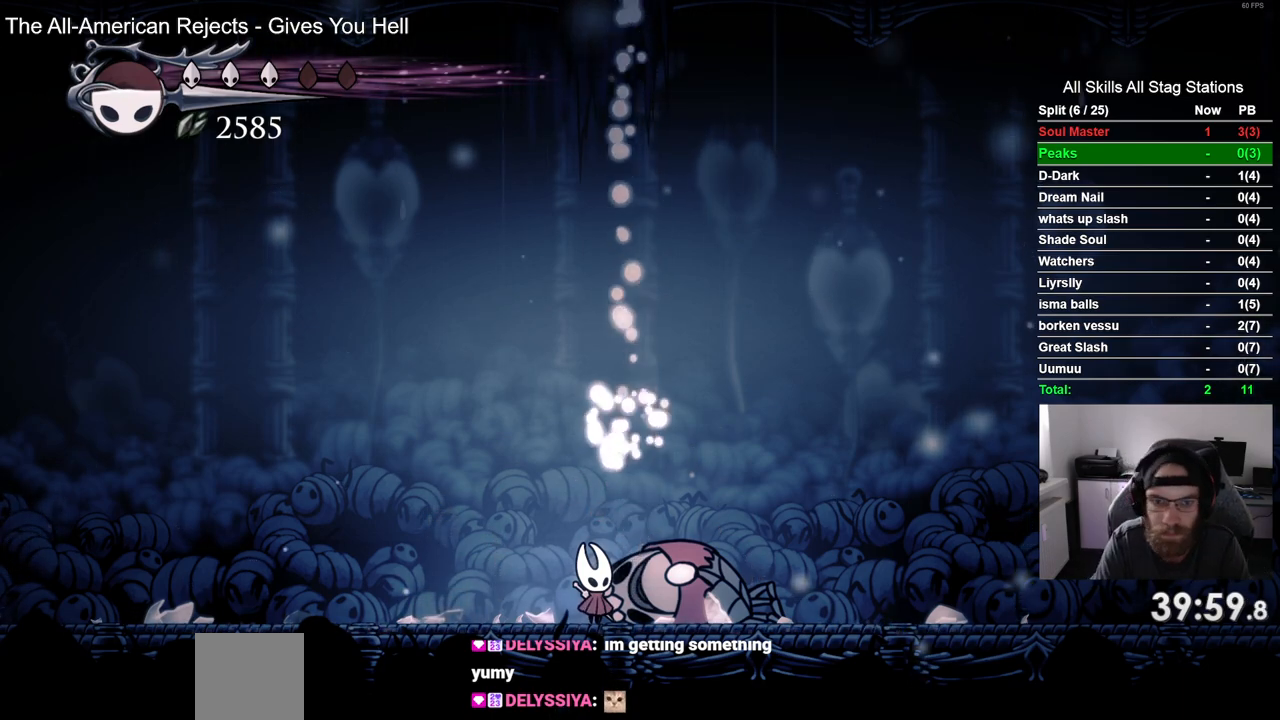
{"buttons": [], "left_stick": "center", "right_stick": "center", "events": [[117, "DPAD_RIGHT", "up"]]}
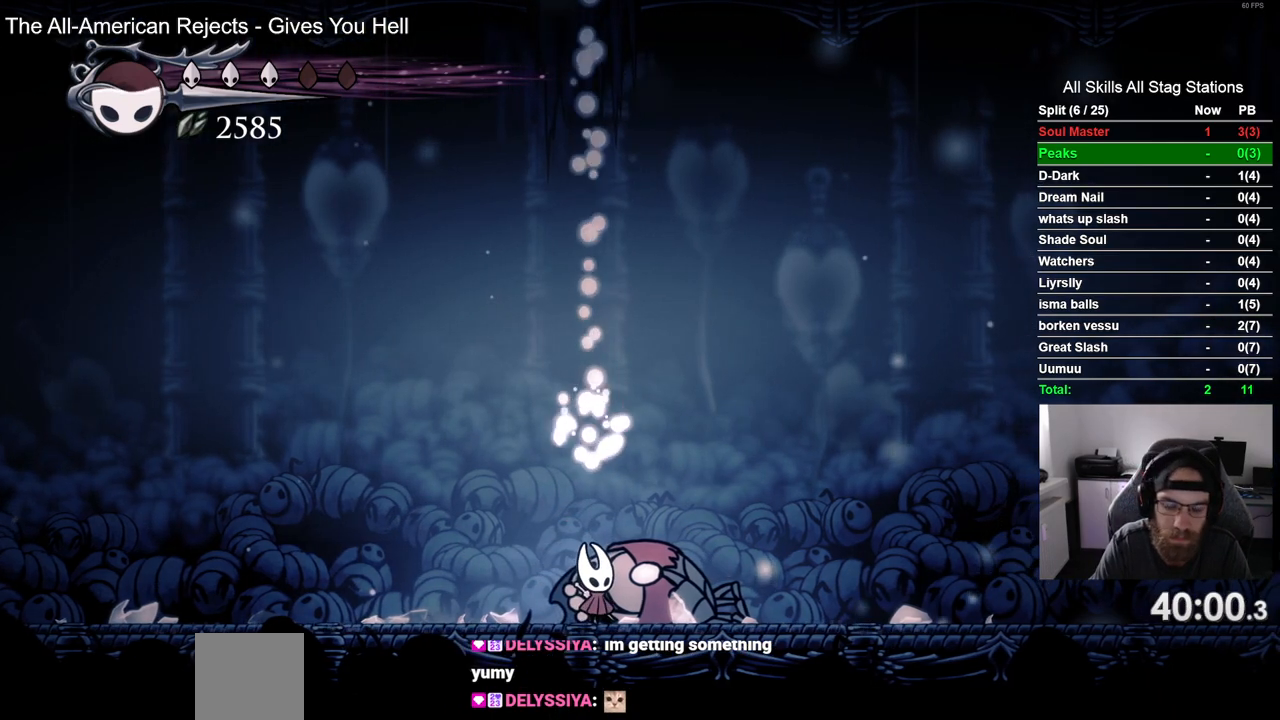
{"buttons": [], "left_stick": "center", "right_stick": "center", "events": []}
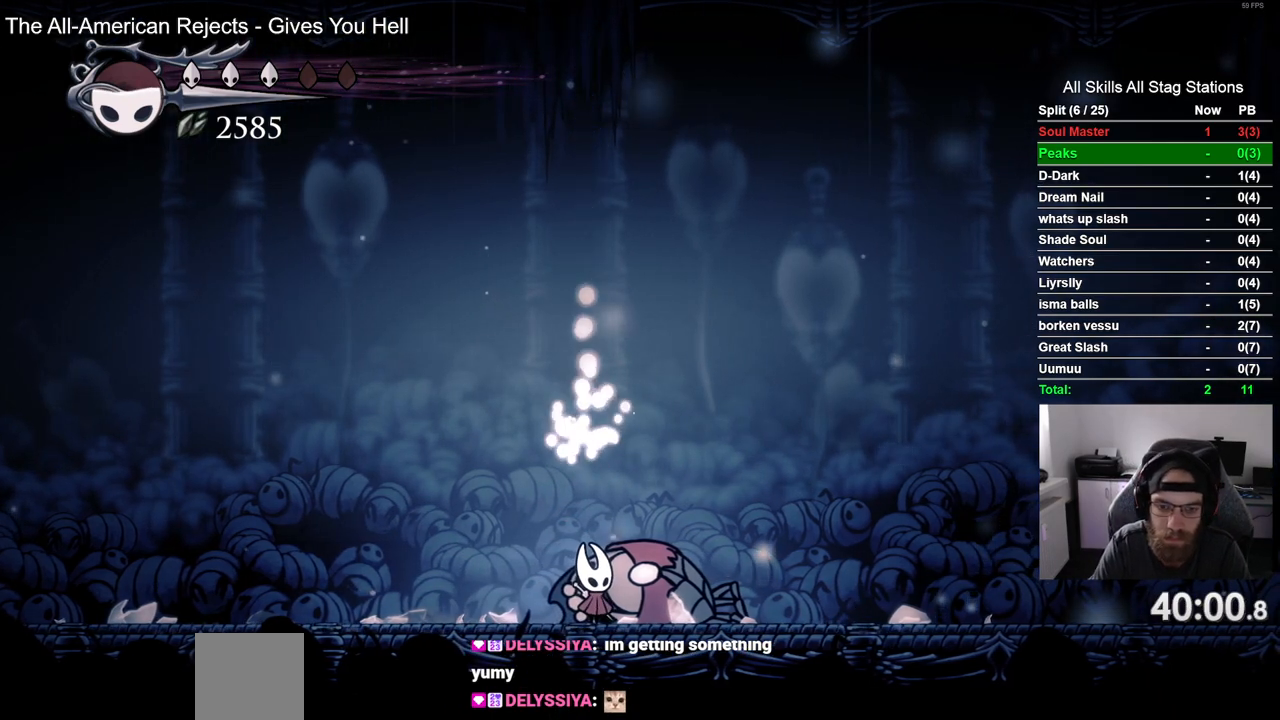
{"buttons": ["CROSS"], "left_stick": "center", "right_stick": "center", "events": [[483, "CROSS", "down"]]}
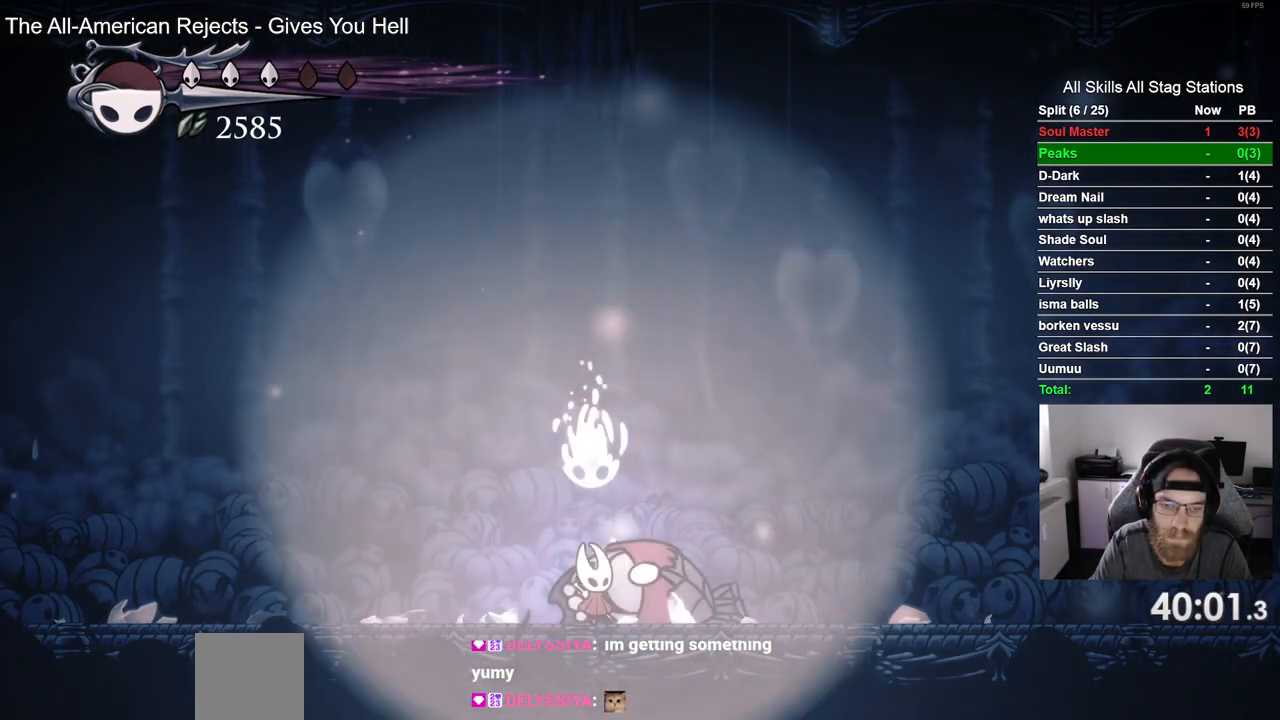
{"buttons": [], "left_stick": "center", "right_stick": "center", "events": [[267, "CROSS", "up"]]}
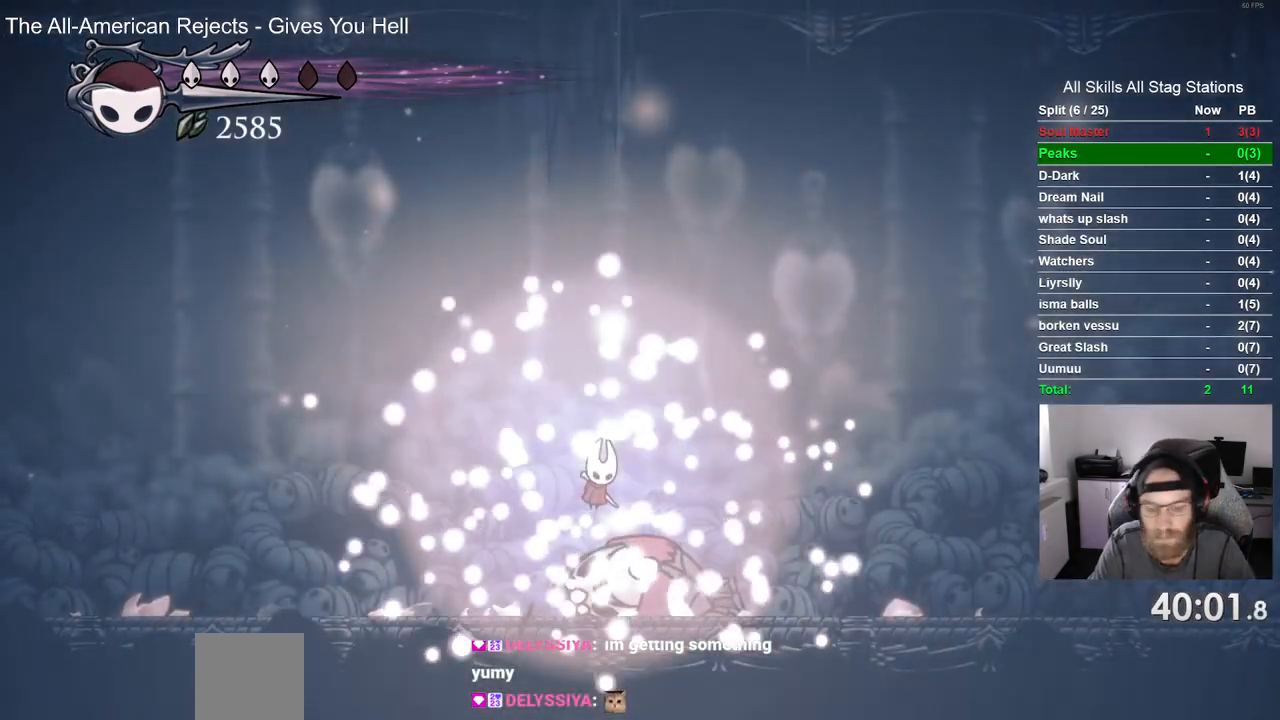
{"buttons": [], "left_stick": "center", "right_stick": "center", "events": []}
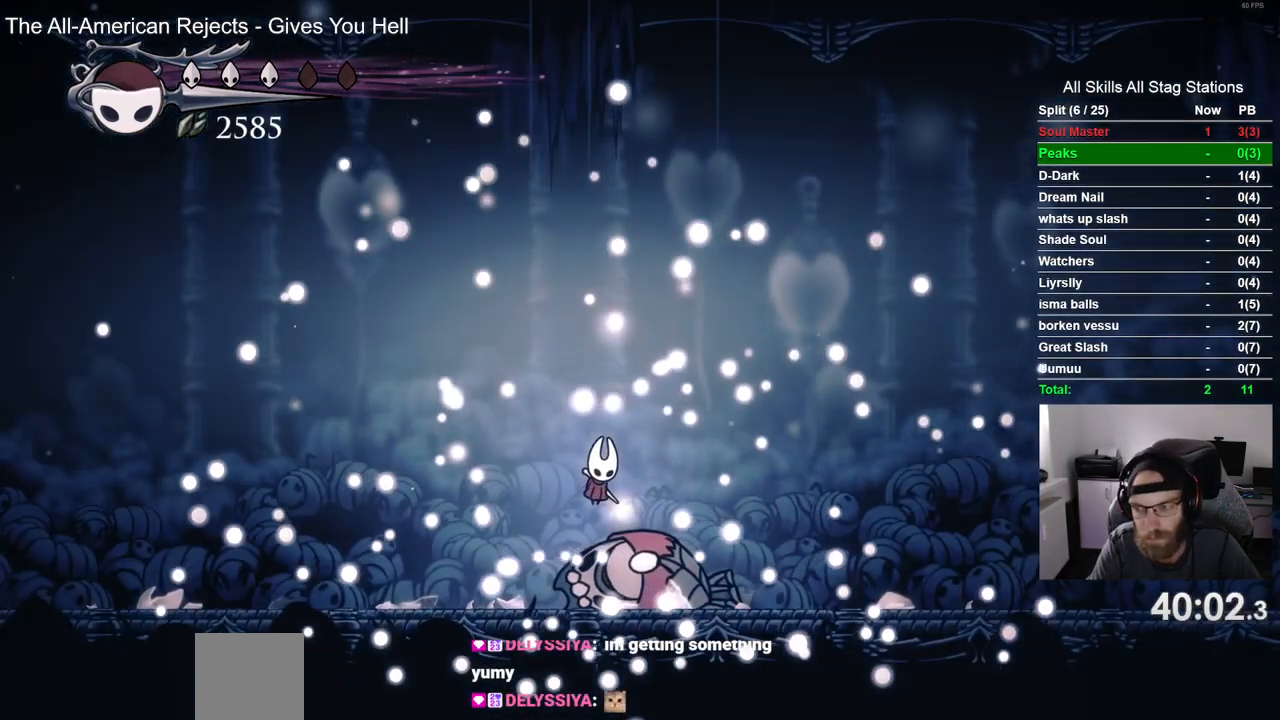
{"buttons": [], "left_stick": "center", "right_stick": "center", "events": []}
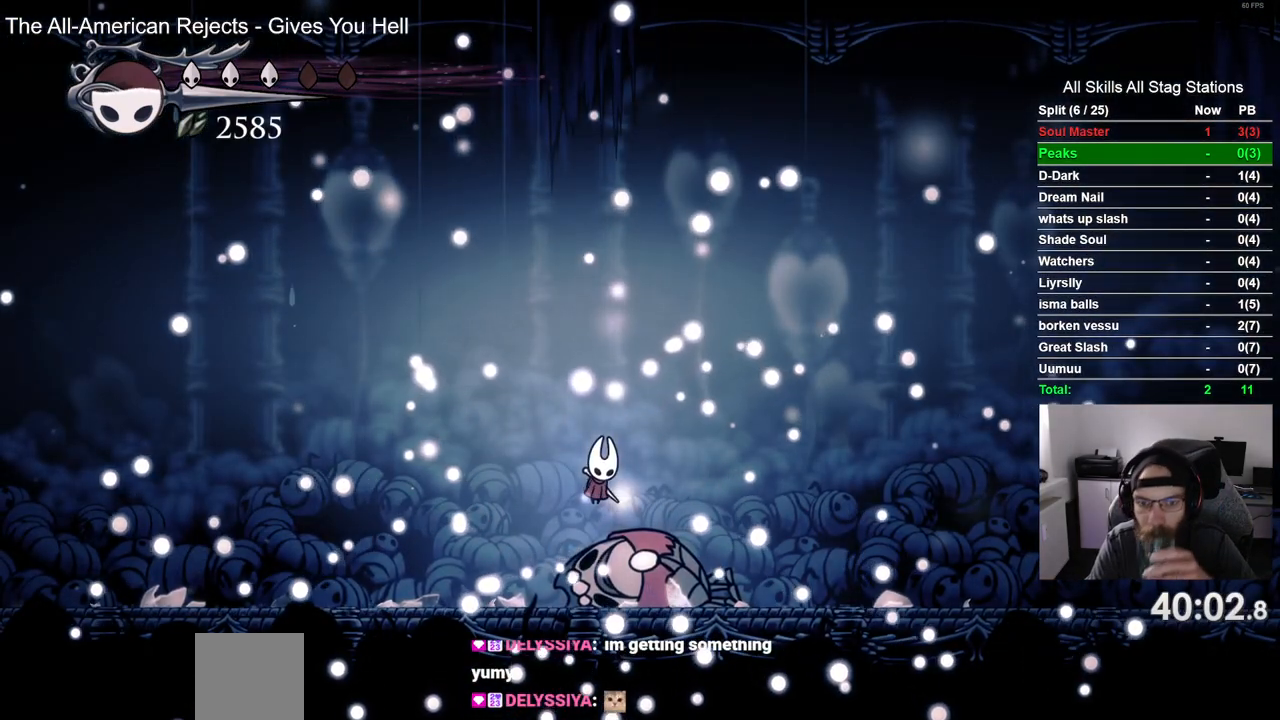
{"buttons": [], "left_stick": "center", "right_stick": "center", "events": []}
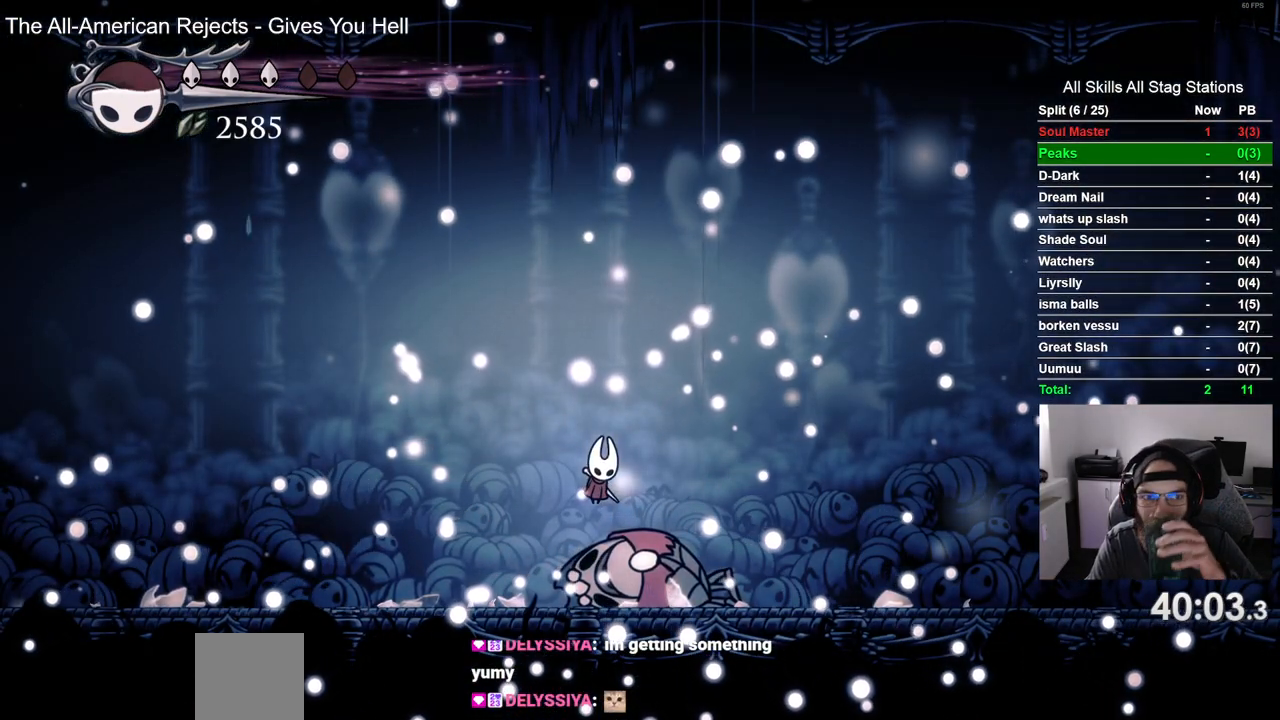
{"buttons": [], "left_stick": "center", "right_stick": "center", "events": []}
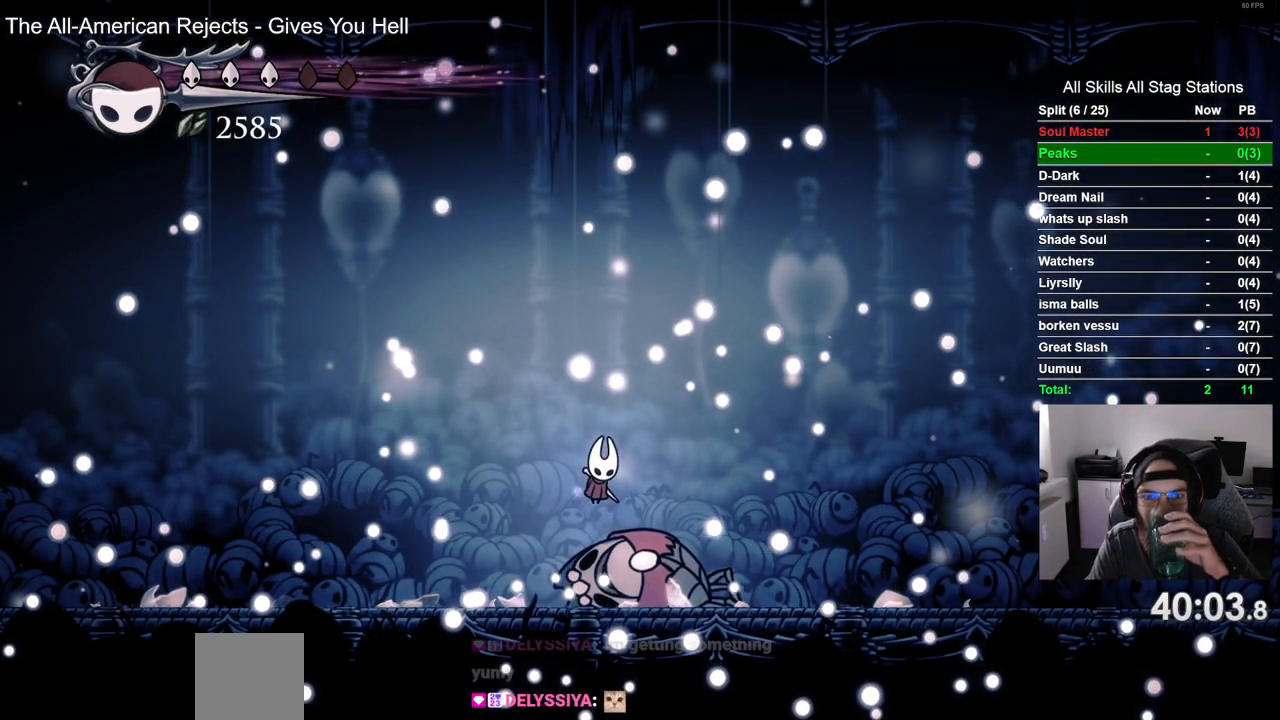
{"buttons": [], "left_stick": "center", "right_stick": "center", "events": []}
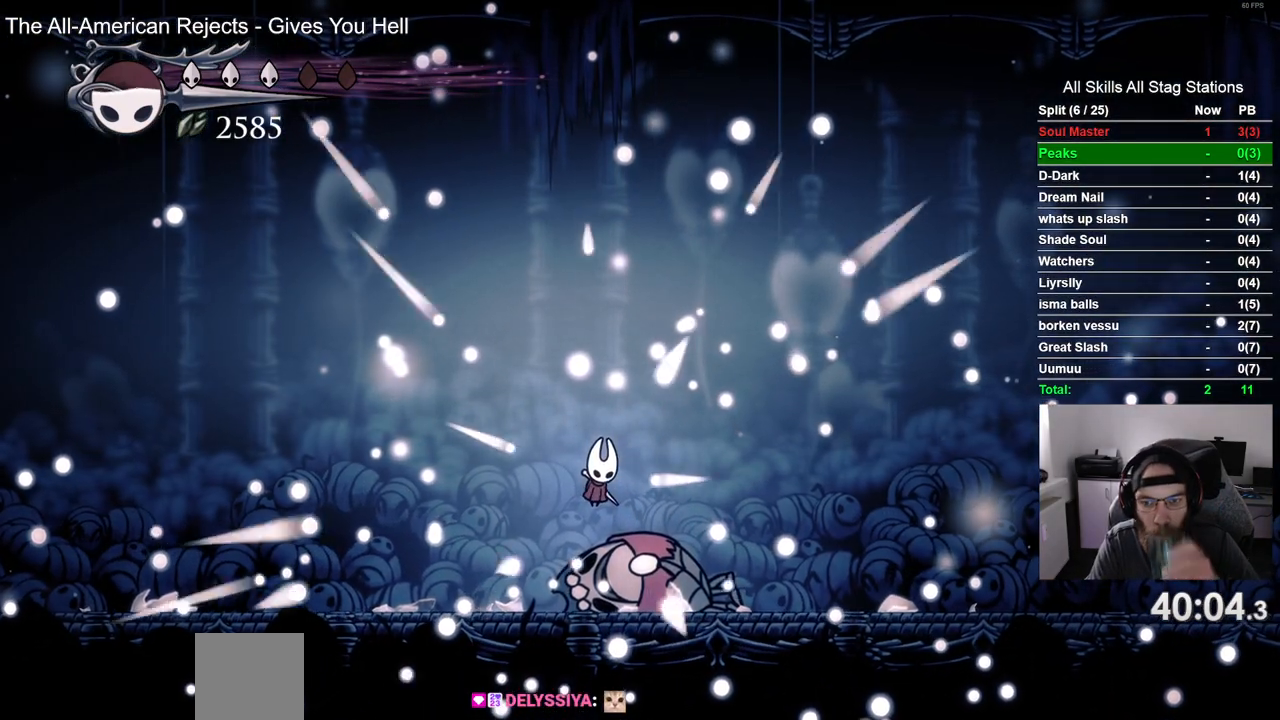
{"buttons": [], "left_stick": "center", "right_stick": "center", "events": []}
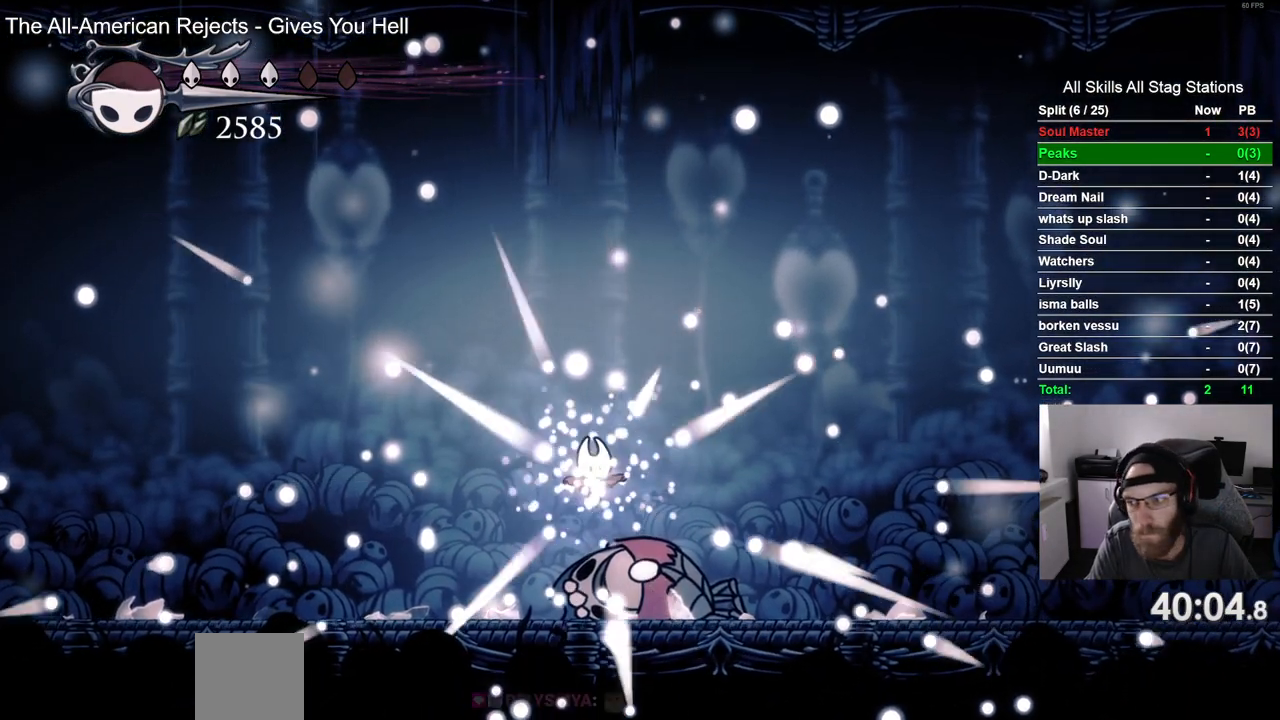
{"buttons": ["CROSS"], "left_stick": "center", "right_stick": "center", "events": [[33, "CROSS", "down"], [183, "CROSS", "up"], [283, "CROSS", "down"], [400, "CROSS", "up"], [500, "CROSS", "down"]]}
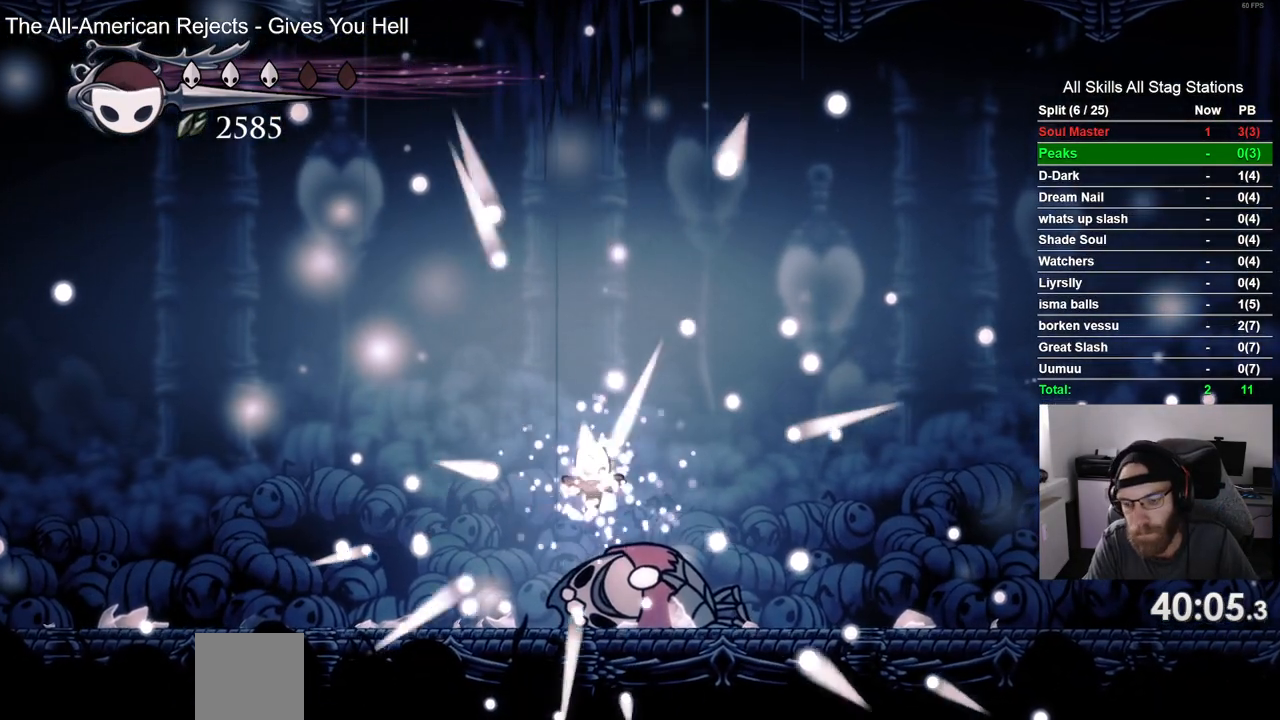
{"buttons": ["CROSS"], "left_stick": "center", "right_stick": "center", "events": [[133, "CROSS", "up"], [200, "CROSS", "down"], [333, "CROSS", "up"], [433, "CROSS", "down"]]}
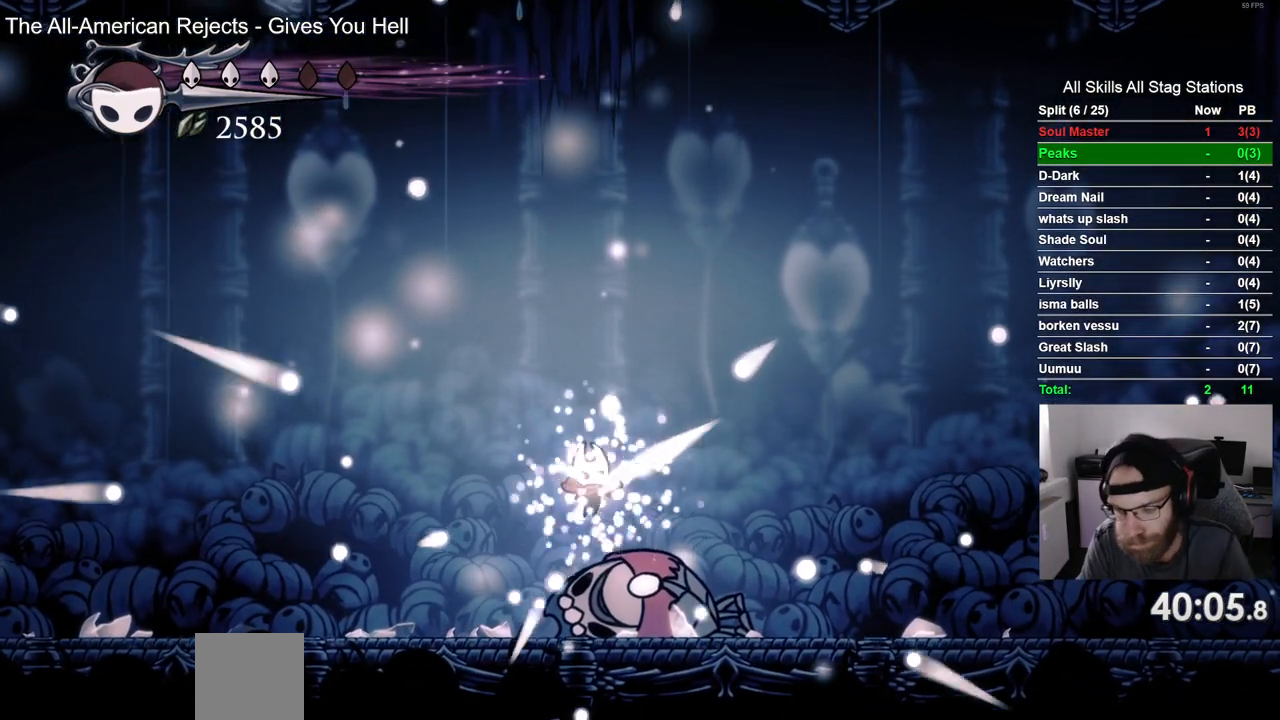
{"buttons": [], "left_stick": "center", "right_stick": "center", "events": [[33, "CROSS", "up"], [133, "CROSS", "down"], [250, "CROSS", "up"], [350, "CROSS", "down"], [467, "CROSS", "up"]]}
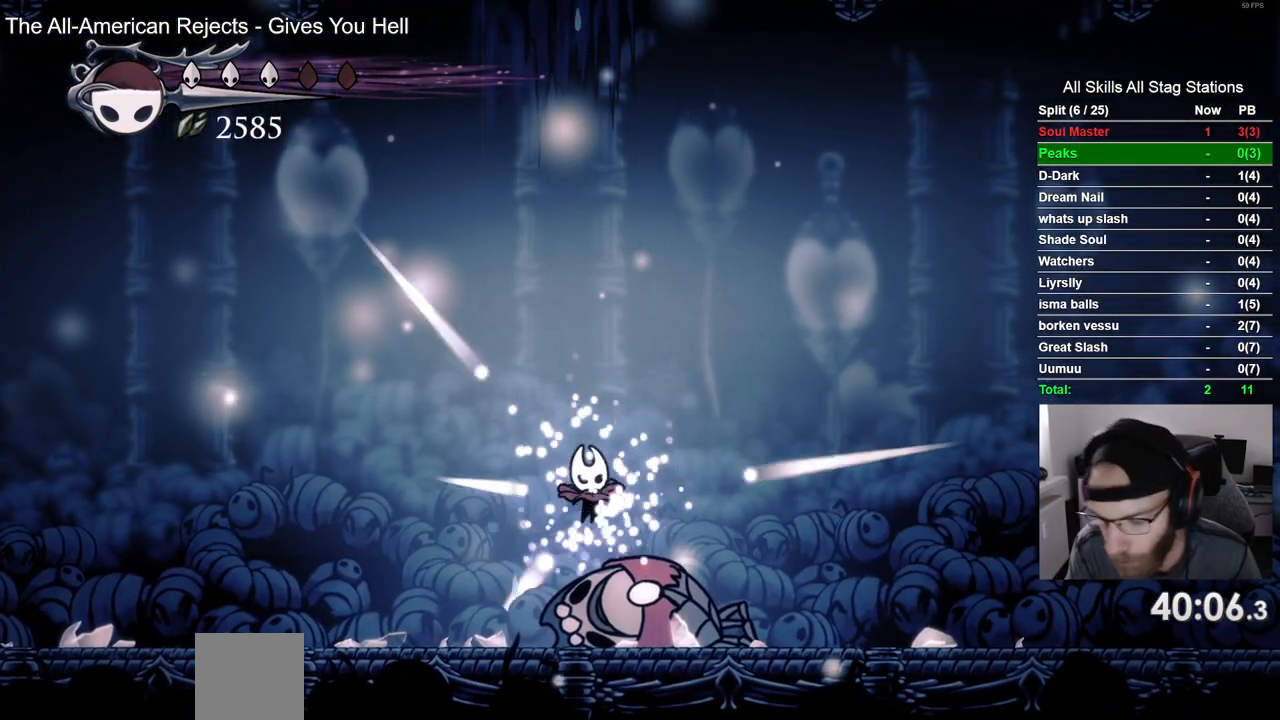
{"buttons": [], "left_stick": "center", "right_stick": "center", "events": [[67, "CROSS", "down"], [200, "CROSS", "up"], [300, "CROSS", "down"], [417, "CROSS", "up"]]}
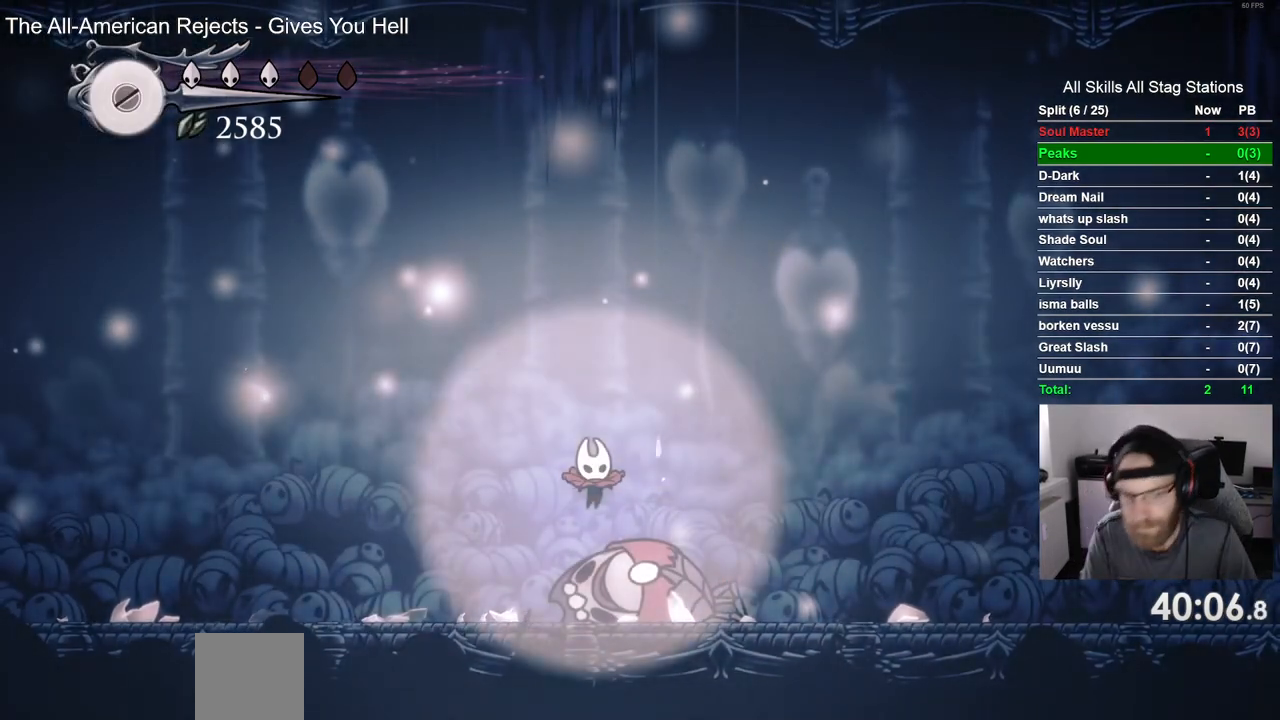
{"buttons": ["CROSS", "DPAD_LEFT"], "left_stick": "center", "right_stick": "center", "events": [[17, "CROSS", "down"], [67, "CROSS", "up"], [183, "DPAD_LEFT", "down"], [433, "CROSS", "down"]]}
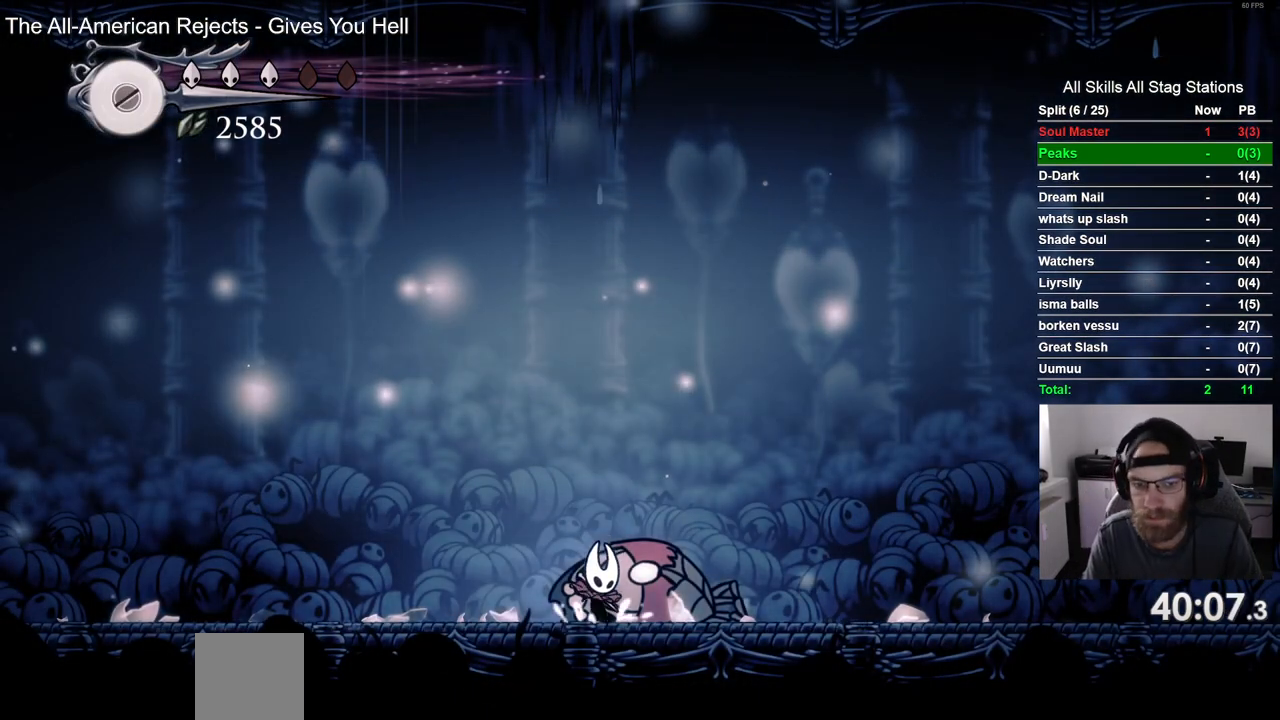
{"buttons": ["DPAD_LEFT"], "left_stick": "center", "right_stick": "center", "events": [[50, "CROSS", "up"], [150, "CROSS", "down"], [250, "CROSS", "up"], [317, "CROSS", "down"], [433, "CROSS", "up"]]}
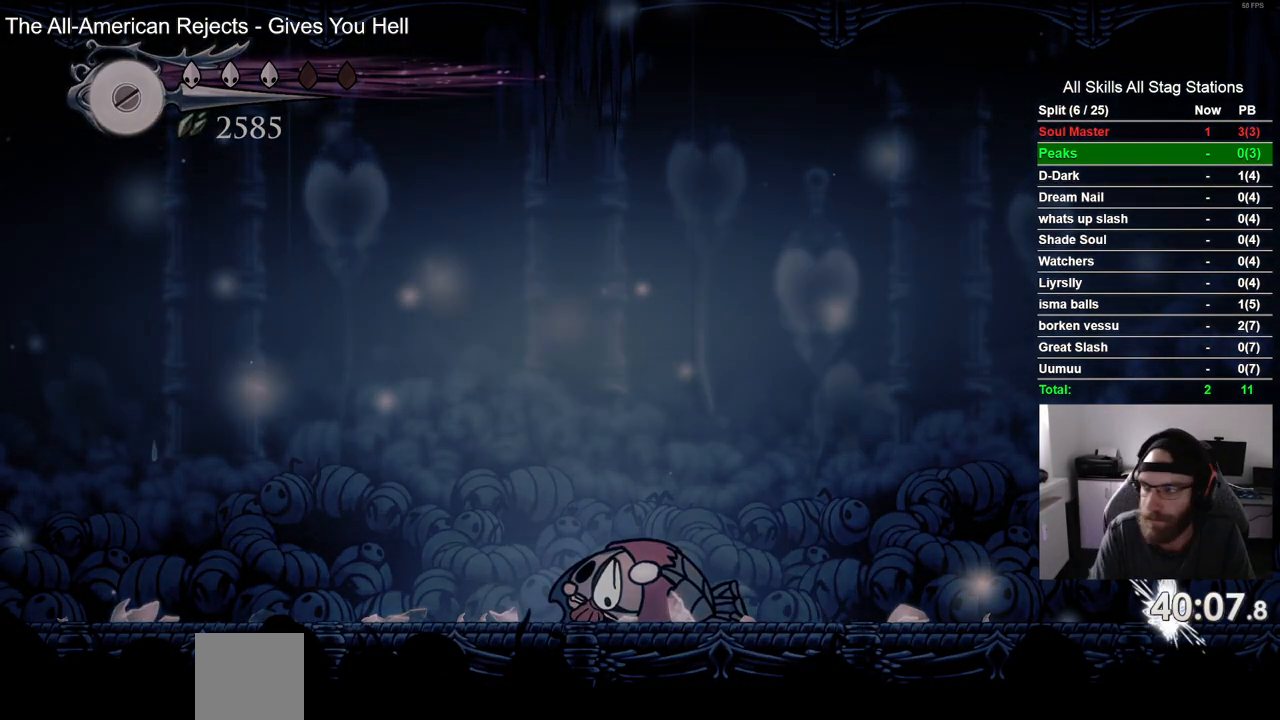
{"buttons": ["CROSS", "DPAD_LEFT"], "left_stick": "center", "right_stick": "center", "events": [[50, "CROSS", "down"], [150, "CROSS", "up"], [233, "CROSS", "down"], [317, "CROSS", "up"], [417, "CROSS", "down"]]}
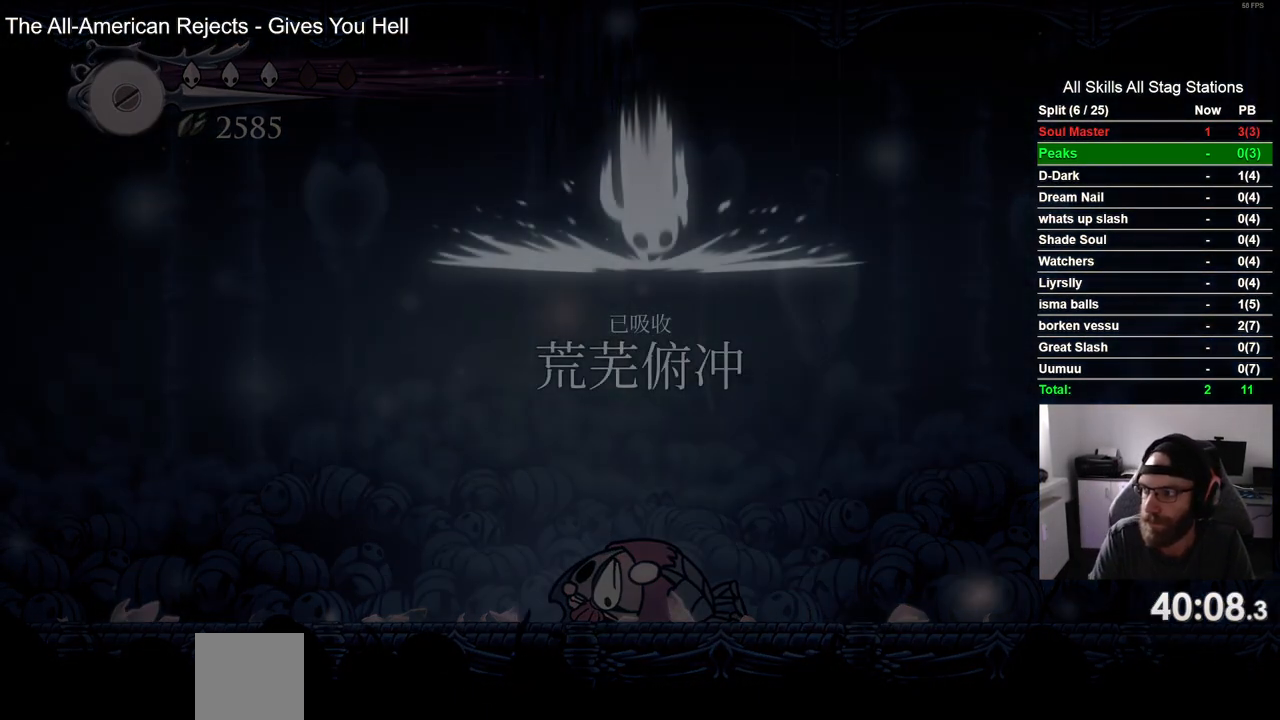
{"buttons": ["DPAD_LEFT"], "left_stick": "center", "right_stick": "center", "events": [[33, "CROSS", "up"], [117, "CROSS", "down"], [217, "CROSS", "up"], [317, "CROSS", "down"], [417, "CROSS", "up"]]}
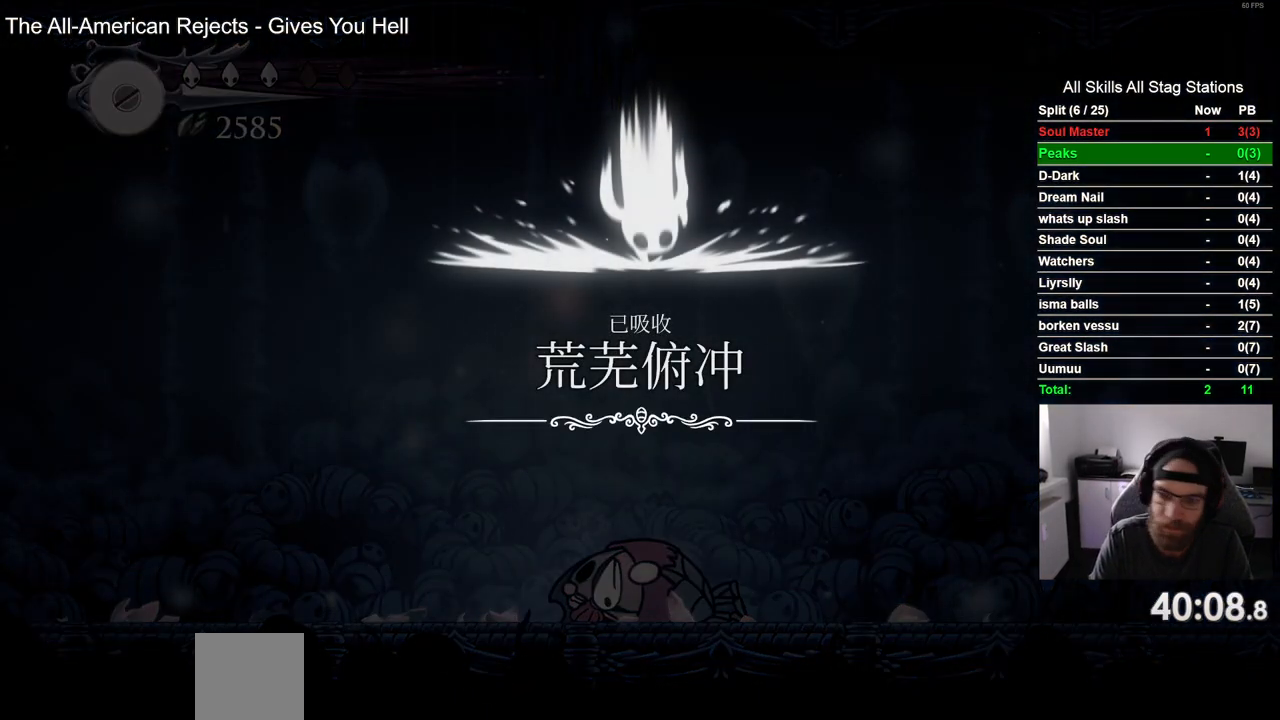
{"buttons": ["CROSS", "DPAD_LEFT"], "left_stick": "center", "right_stick": "center", "events": [[17, "CROSS", "down"], [117, "CROSS", "up"], [217, "CROSS", "down"], [317, "CROSS", "up"], [417, "CROSS", "down"]]}
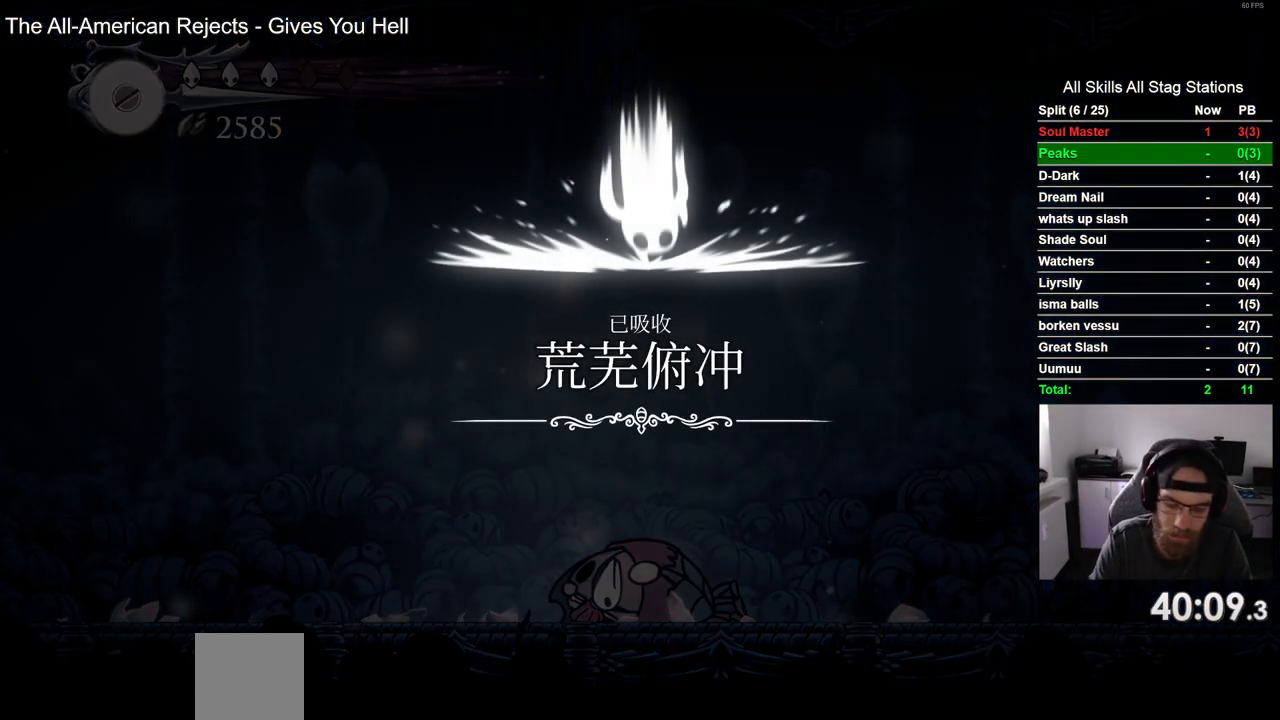
{"buttons": ["CROSS", "DPAD_LEFT"], "left_stick": "center", "right_stick": "center", "events": [[17, "CROSS", "up"], [117, "CROSS", "down"], [217, "CROSS", "up"], [317, "CROSS", "down"], [417, "CROSS", "up"], [500, "CROSS", "down"]]}
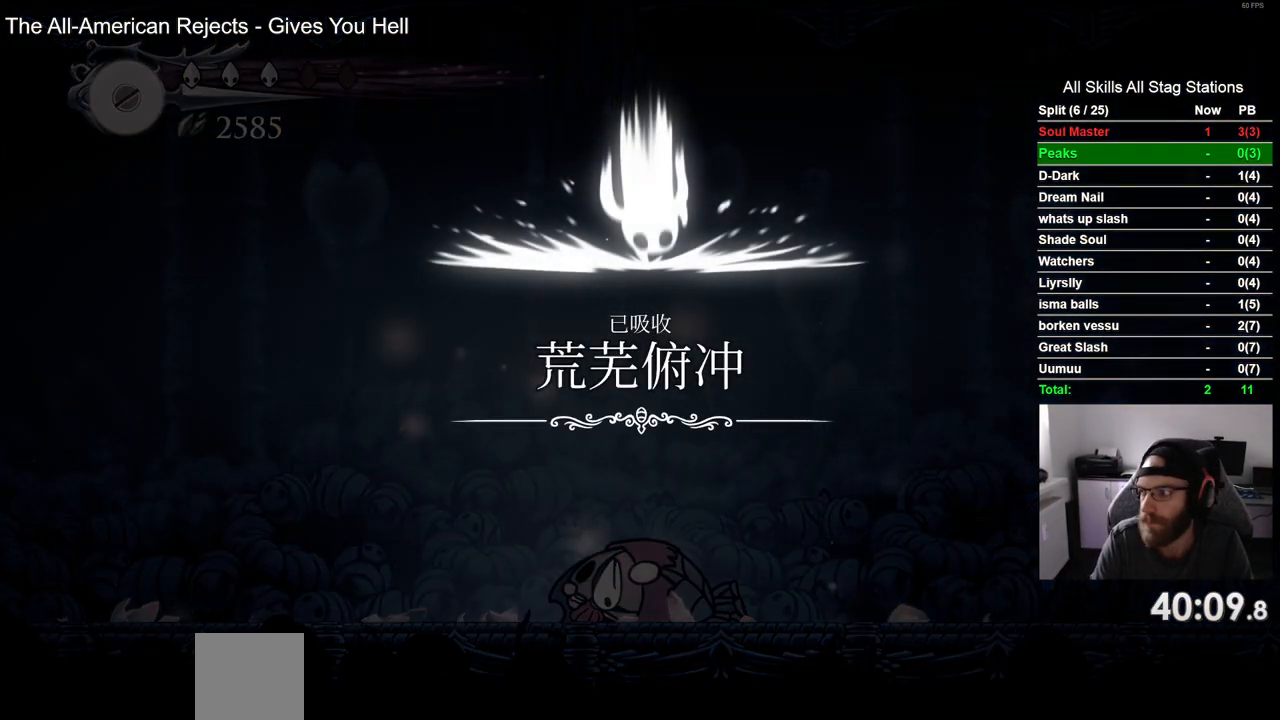
{"buttons": ["CROSS", "DPAD_LEFT"], "left_stick": "center", "right_stick": "center", "events": [[133, "CROSS", "up"], [217, "CROSS", "down"], [350, "CROSS", "up"], [450, "CROSS", "down"]]}
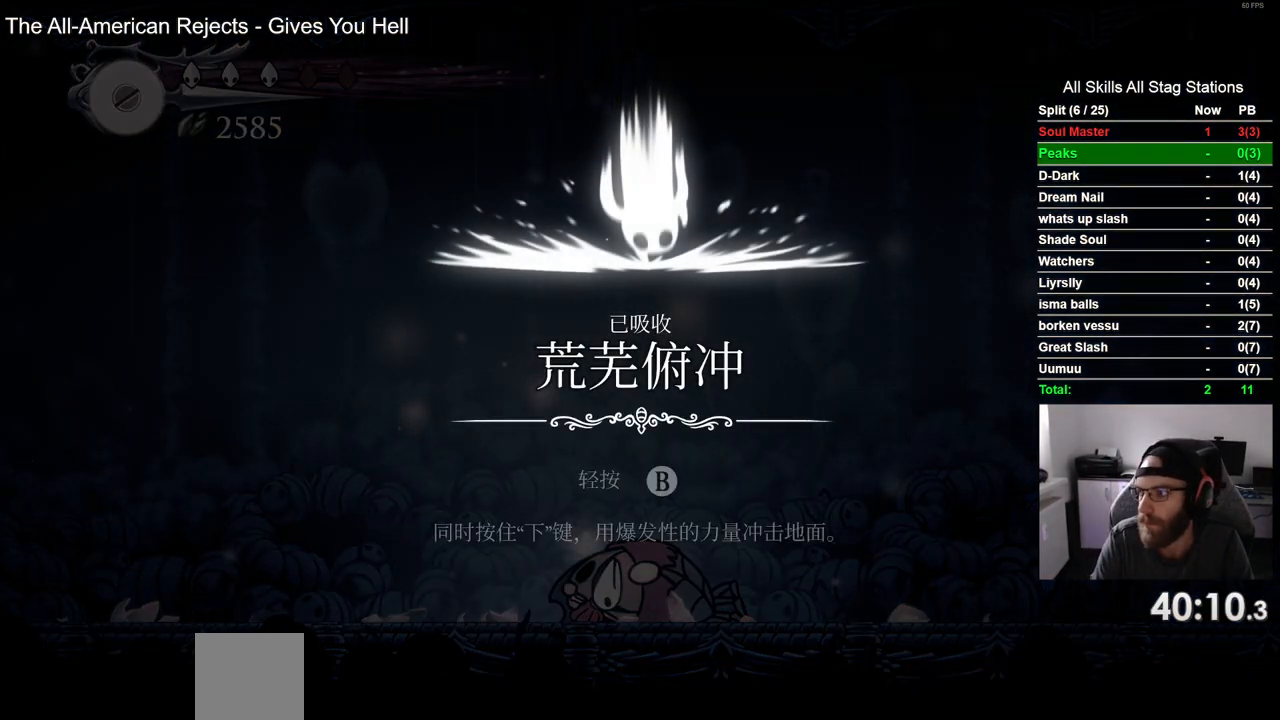
{"buttons": ["DPAD_LEFT"], "left_stick": "center", "right_stick": "center", "events": [[50, "CROSS", "up"], [150, "CROSS", "down"], [250, "CROSS", "up"], [367, "CROSS", "down"], [467, "CROSS", "up"]]}
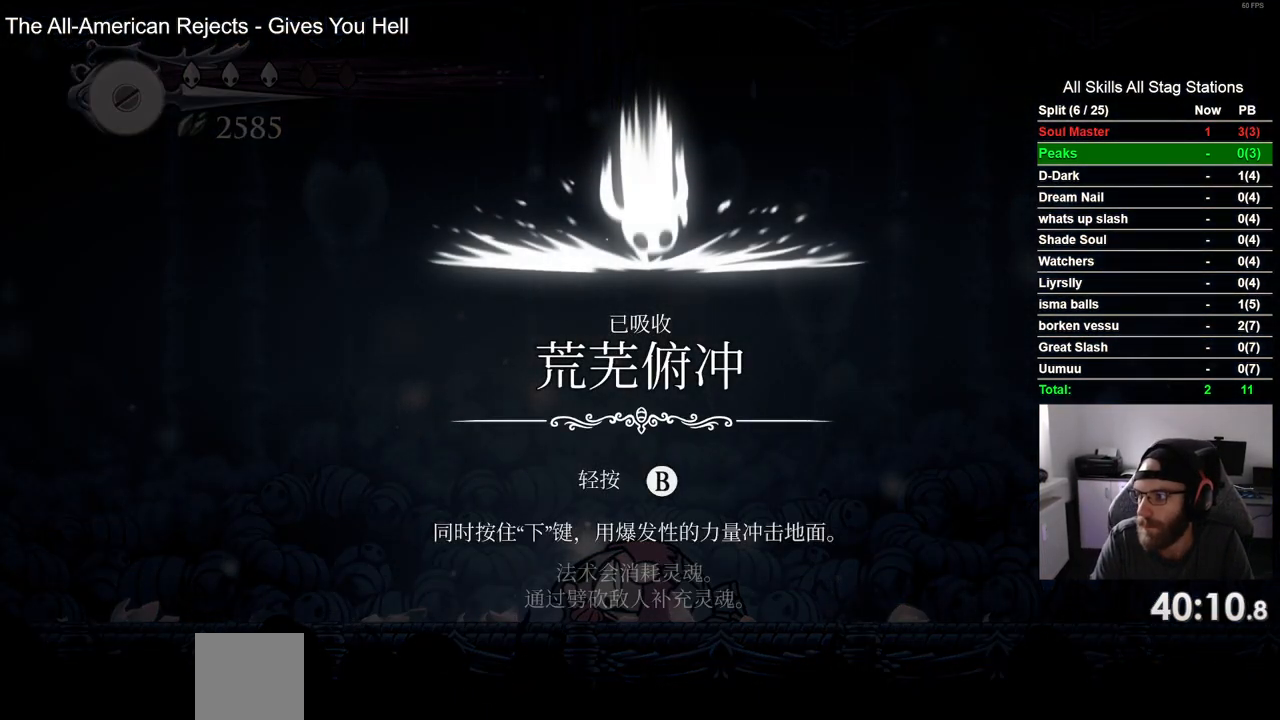
{"buttons": ["CROSS", "DPAD_LEFT"], "left_stick": "center", "right_stick": "center", "events": [[67, "CROSS", "down"], [167, "CROSS", "up"], [267, "CROSS", "down"], [383, "CROSS", "up"], [467, "CROSS", "down"]]}
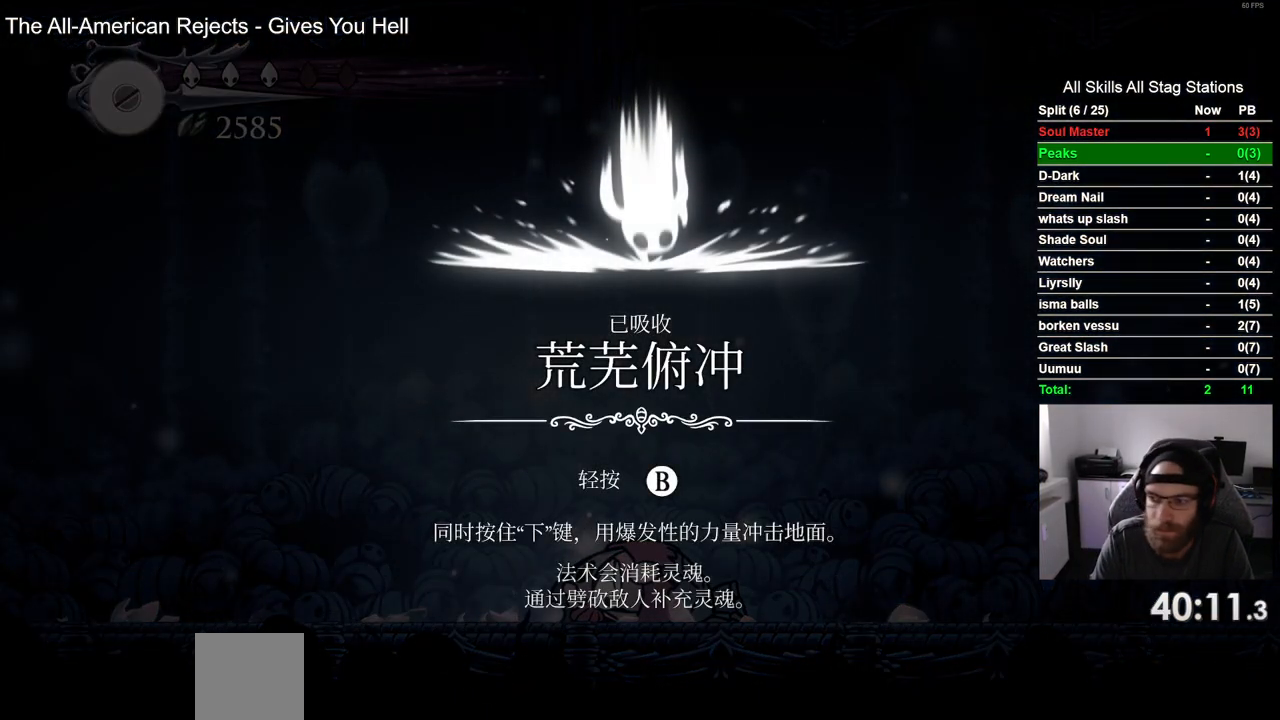
{"buttons": ["CROSS", "DPAD_LEFT"], "left_stick": "center", "right_stick": "center", "events": [[83, "CROSS", "up"], [183, "CROSS", "down"], [300, "CROSS", "up"], [383, "CROSS", "down"]]}
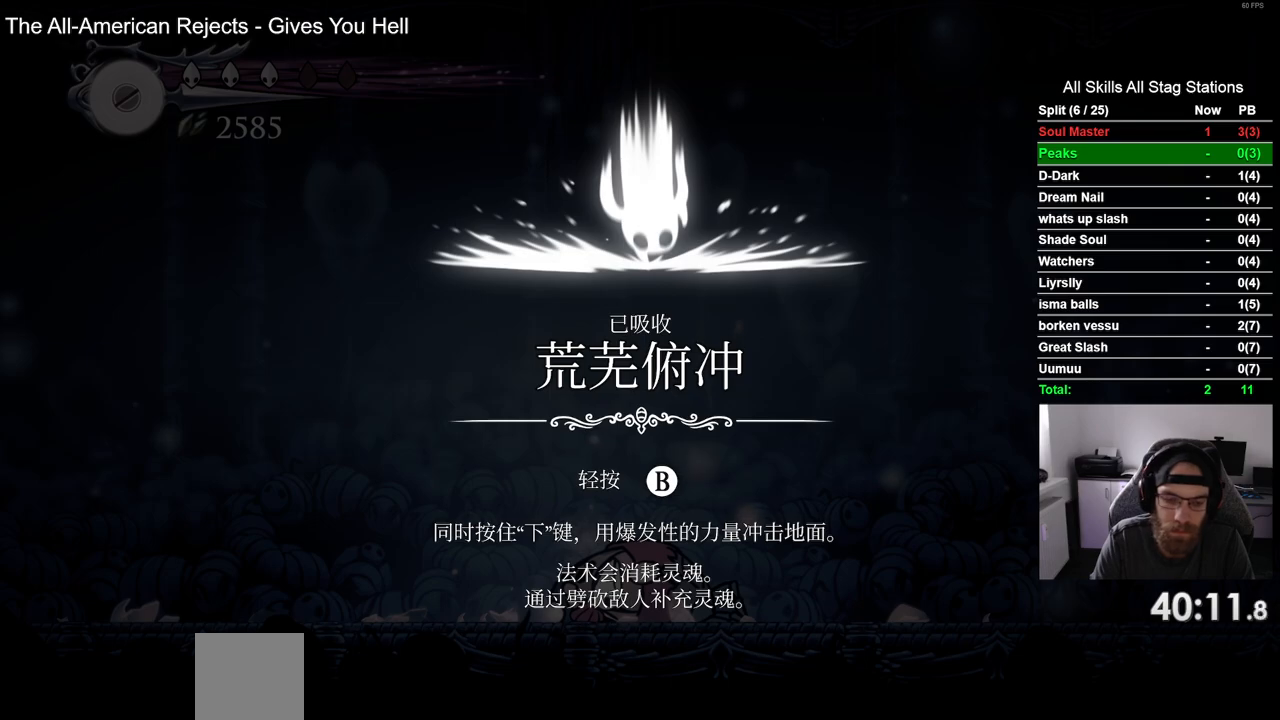
{"buttons": ["CROSS", "DPAD_LEFT"], "left_stick": "center", "right_stick": "center", "events": [[17, "CROSS", "up"], [100, "CROSS", "down"], [217, "CROSS", "up"], [300, "CROSS", "down"], [417, "CROSS", "up"], [500, "CROSS", "down"]]}
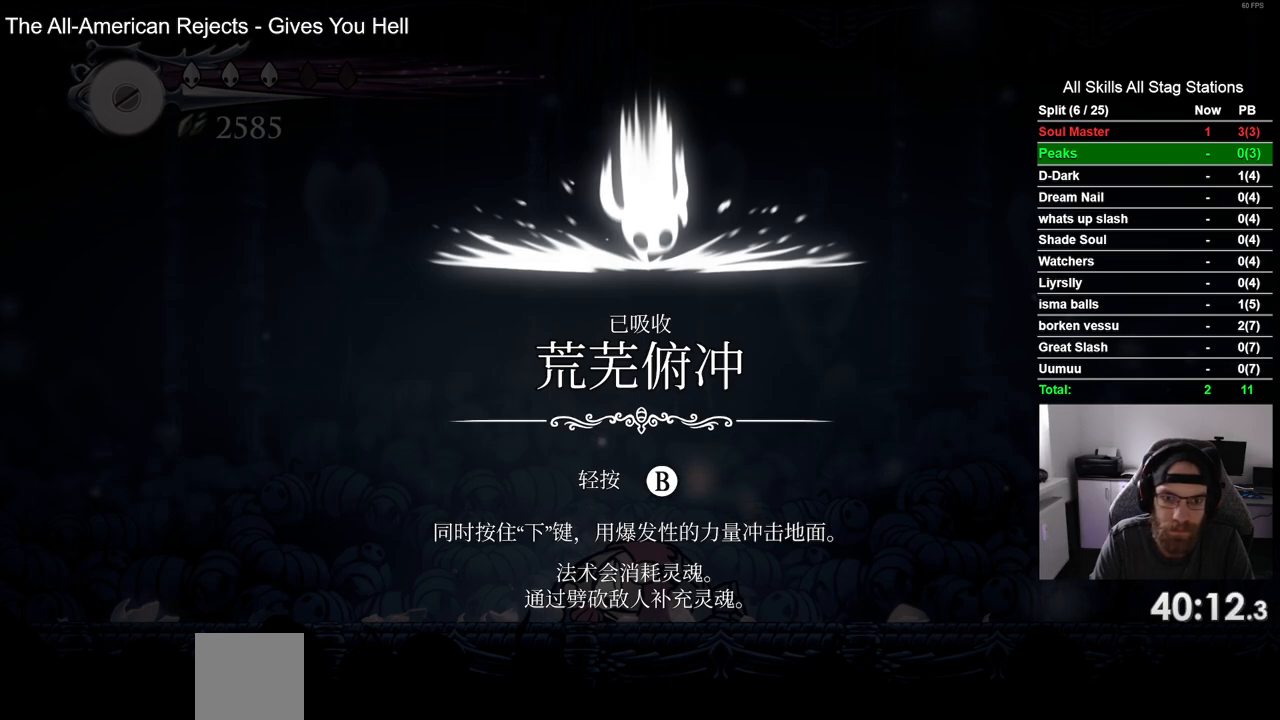
{"buttons": ["CROSS", "DPAD_LEFT"], "left_stick": "center", "right_stick": "center", "events": [[117, "CROSS", "up"], [217, "CROSS", "down"], [333, "CROSS", "up"], [417, "CROSS", "down"]]}
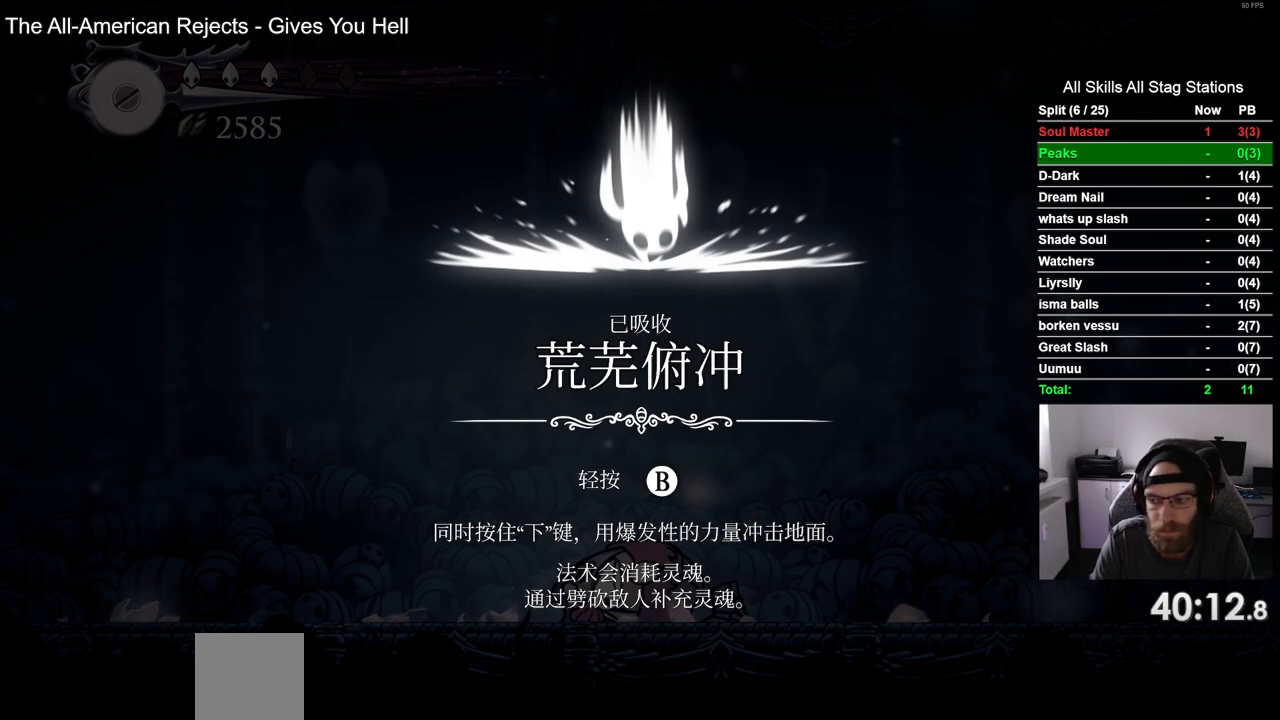
{"buttons": ["DPAD_LEFT"], "left_stick": "center", "right_stick": "center", "events": [[33, "CROSS", "up"], [133, "CROSS", "down"], [233, "CROSS", "up"], [317, "CROSS", "down"], [433, "CROSS", "up"]]}